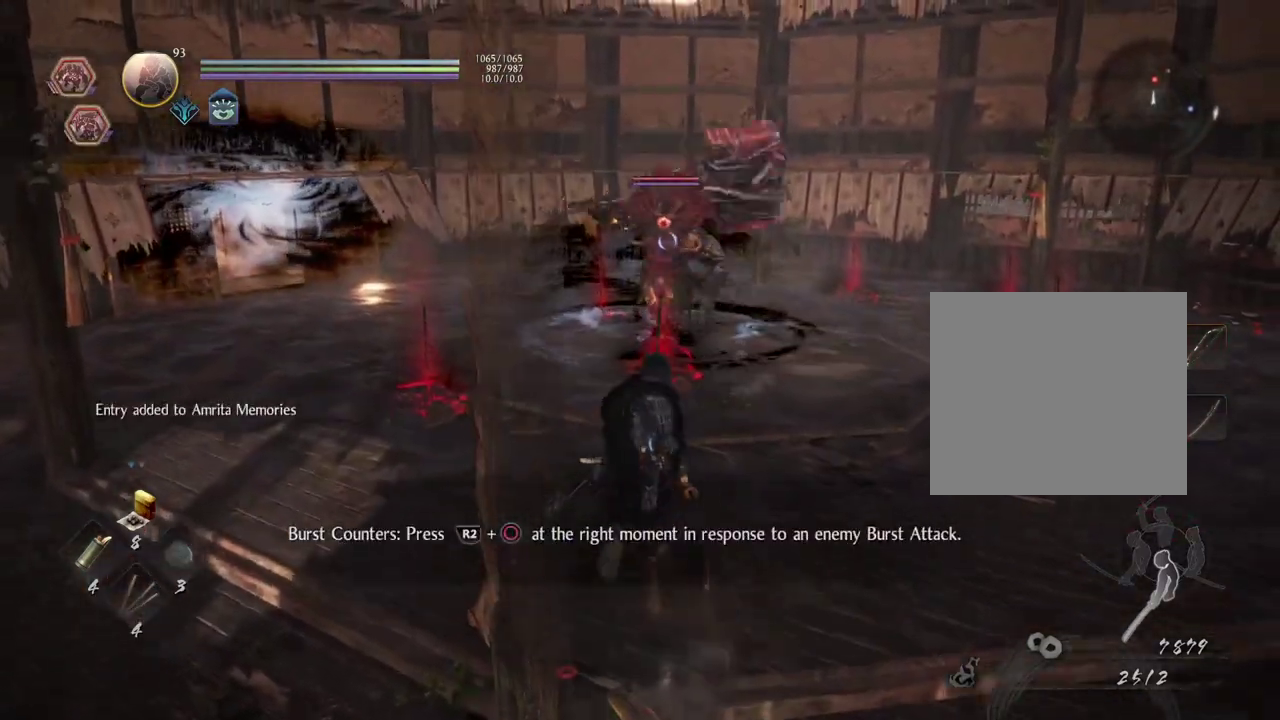
Gameplay with a controller (PlayStation layout); each line is a JSON object with the inputs held at the frame after it (dt_ms = milliseconds from this image to that frame). "button_events" lists button changes between this image and that frame as [ms after this image, input, new state], when the widget could be followed in between (sticks are given only as held states). Not read: L1.
{"dt_ms": 900, "buttons": ["CROSS"], "left_stick": "down", "right_stick": "center", "button_events": [[500, "CROSS", "down"]]}
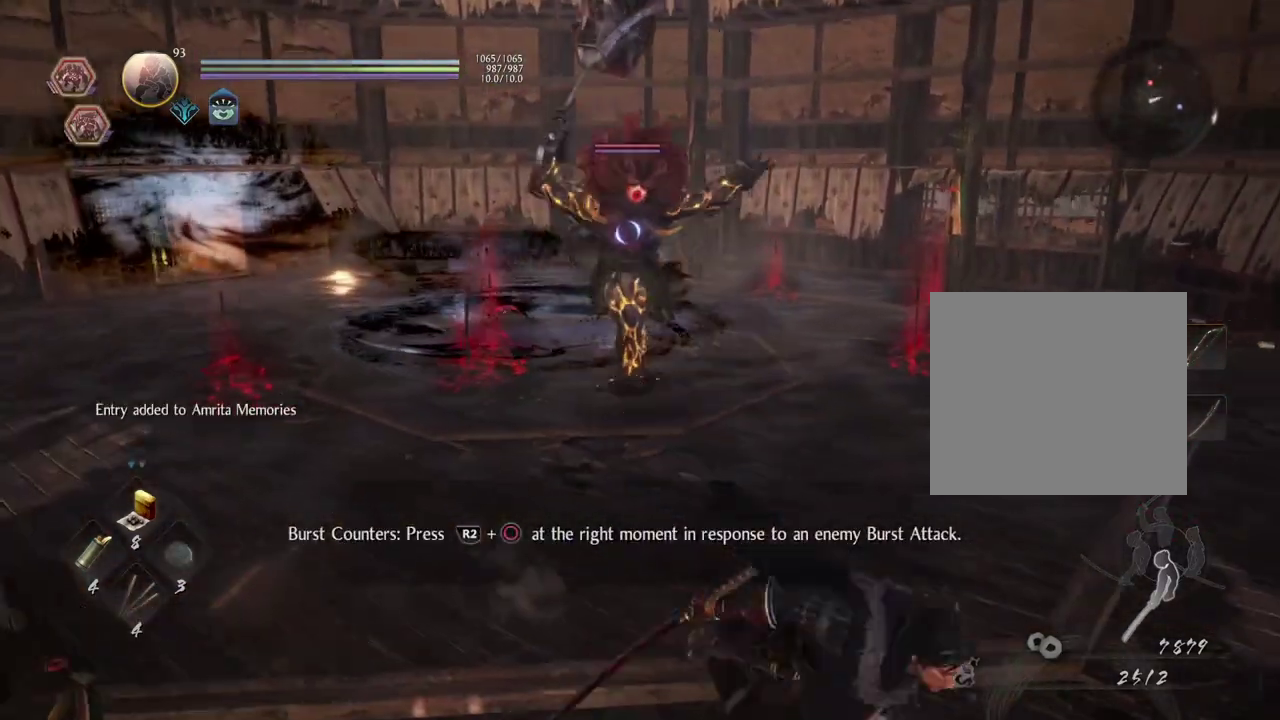
{"dt_ms": 300, "buttons": ["CROSS"], "left_stick": "left", "right_stick": "center", "button_events": [[133, "CROSS", "up"], [217, "CROSS", "down"]]}
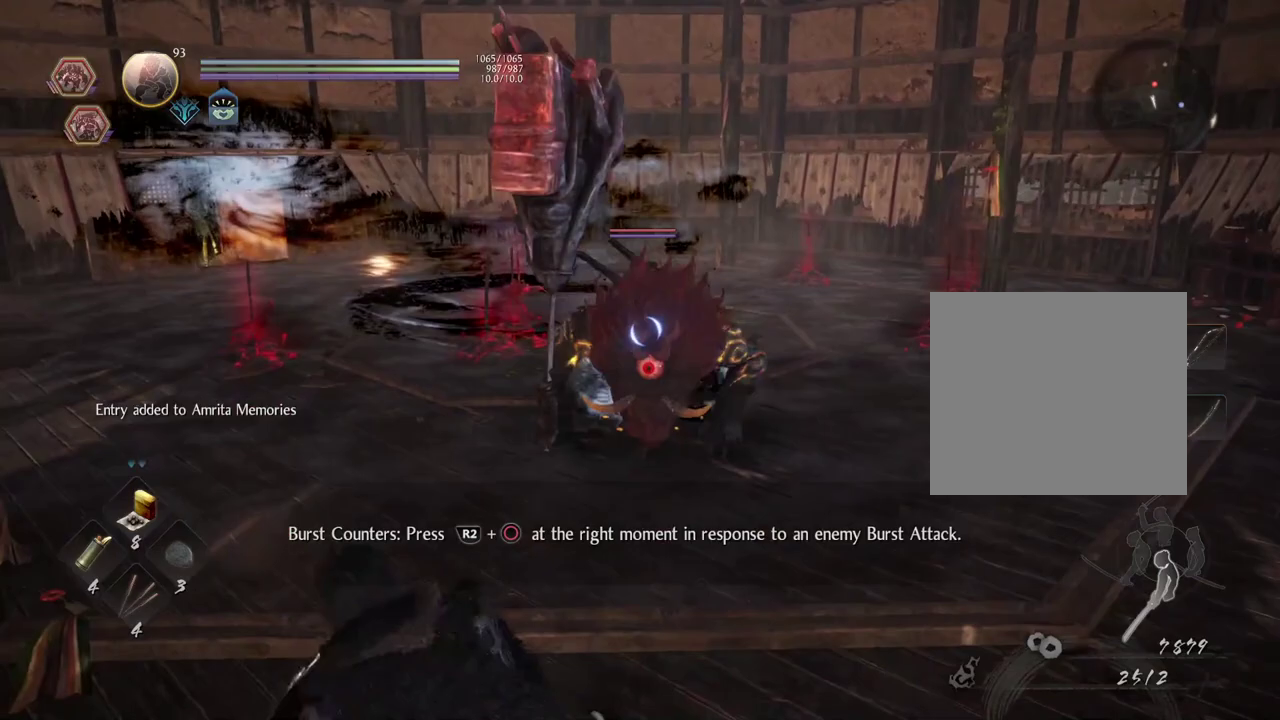
{"dt_ms": 600, "buttons": ["CROSS"], "left_stick": "down-left", "right_stick": "center", "button_events": []}
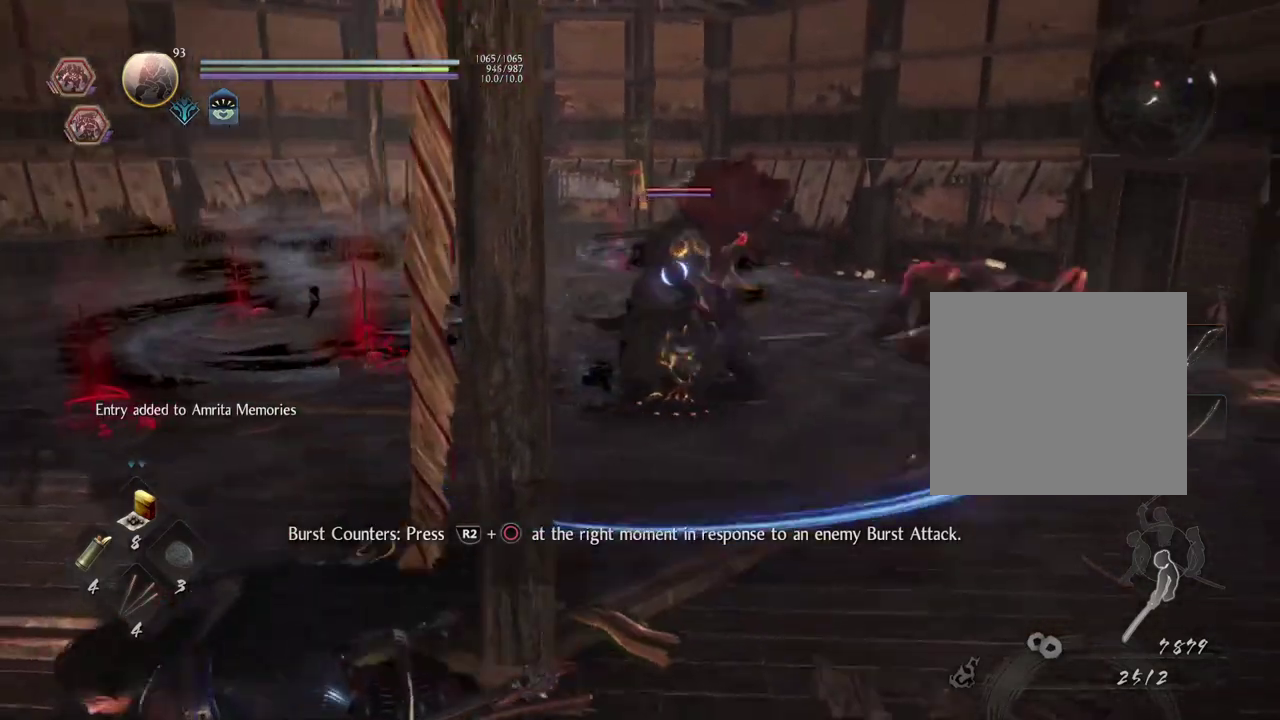
{"dt_ms": 600, "buttons": ["CROSS"], "left_stick": "left", "right_stick": "center", "button_events": []}
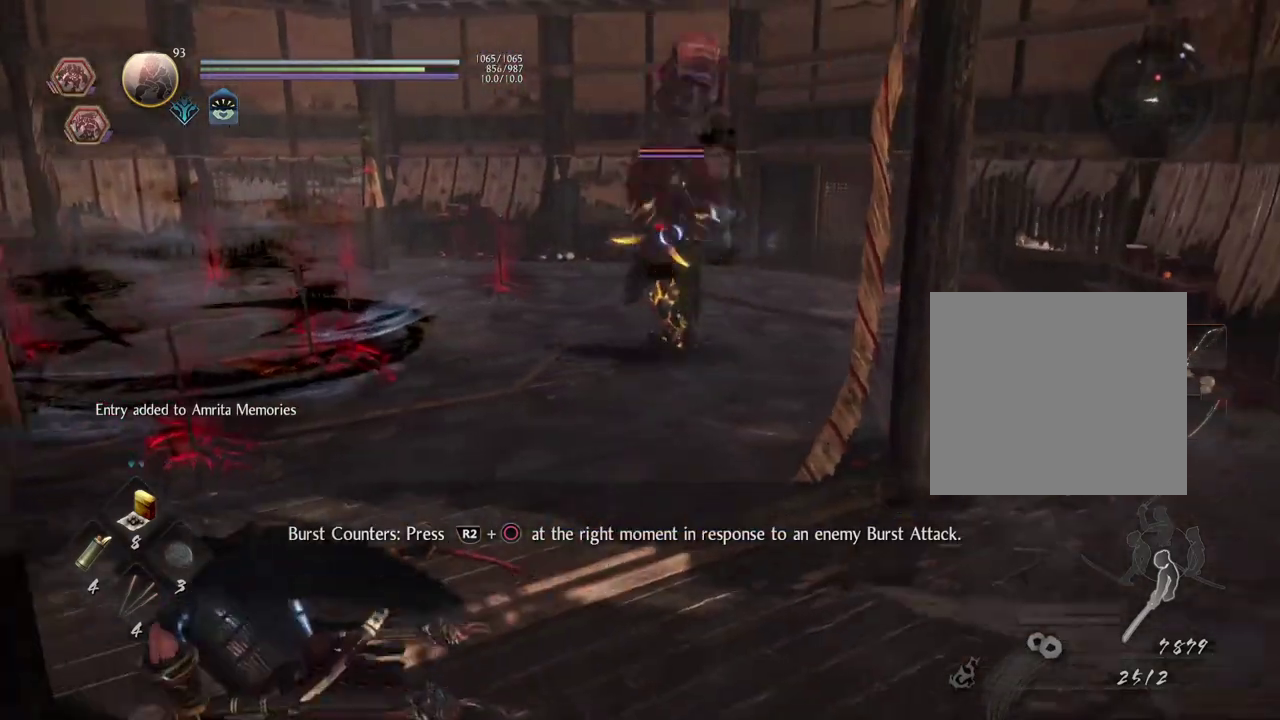
{"dt_ms": 300, "buttons": [], "left_stick": "left", "right_stick": "center", "button_events": [[17, "CROSS", "up"]]}
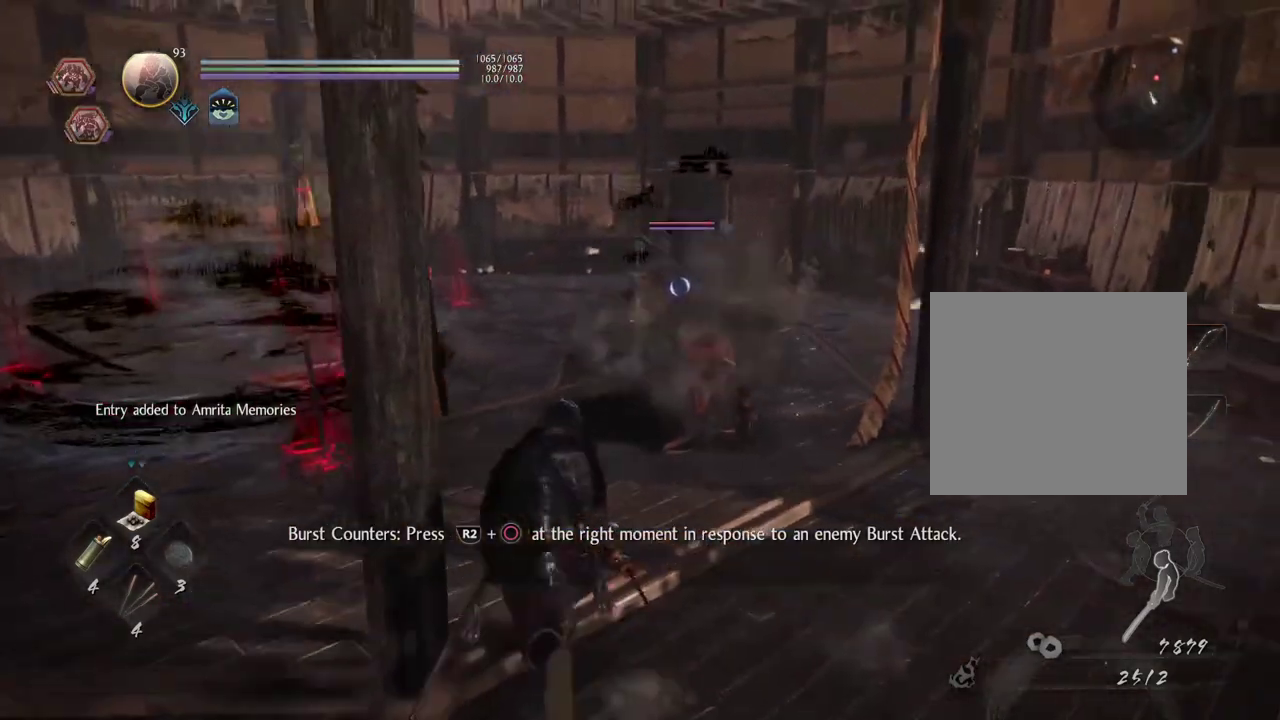
{"dt_ms": 700, "buttons": ["CROSS"], "left_stick": "left", "right_stick": "center", "button_events": [[317, "CROSS", "down"]]}
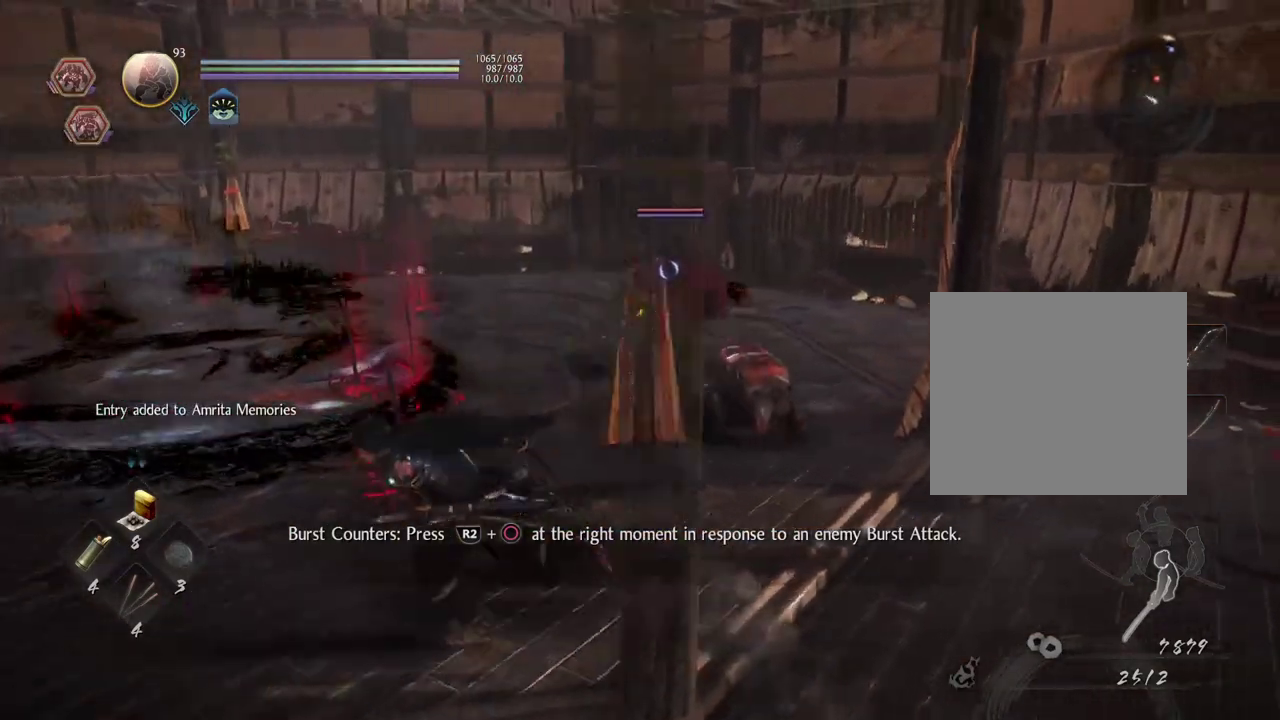
{"dt_ms": 500, "buttons": ["CROSS"], "left_stick": "left", "right_stick": "center", "button_events": []}
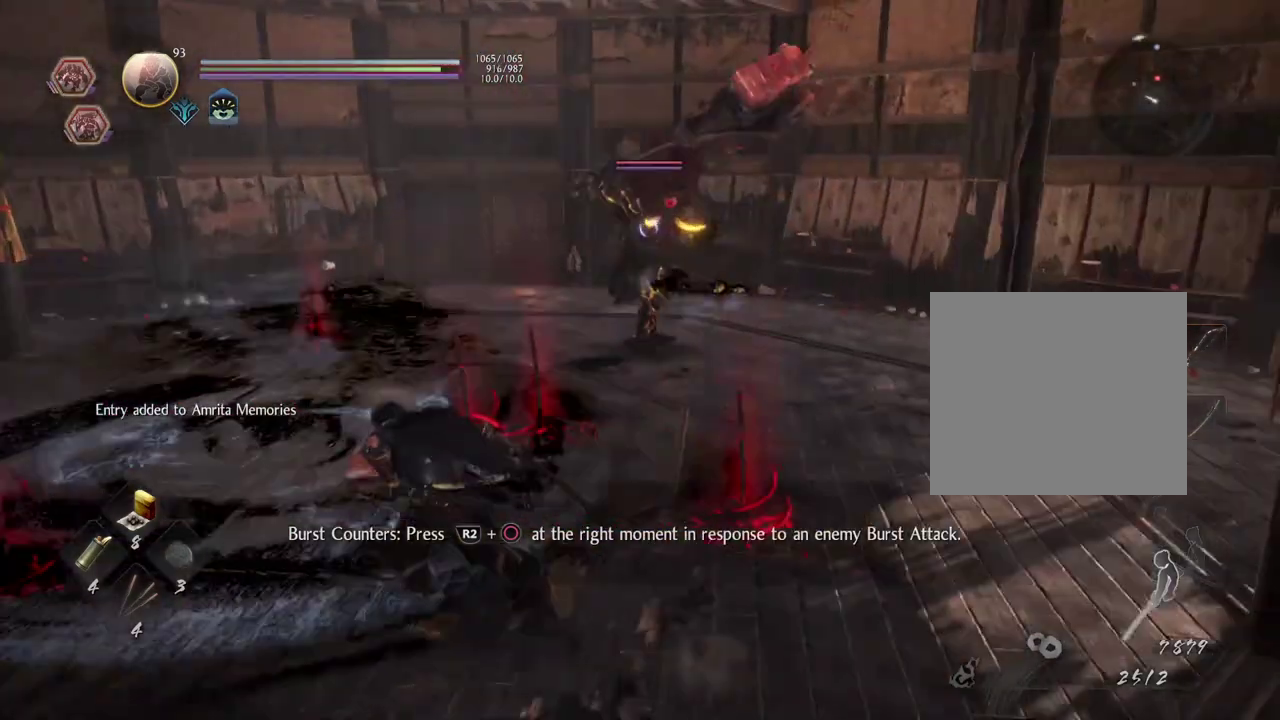
{"dt_ms": 300, "buttons": [], "left_stick": "left", "right_stick": "center", "button_events": [[183, "CROSS", "up"]]}
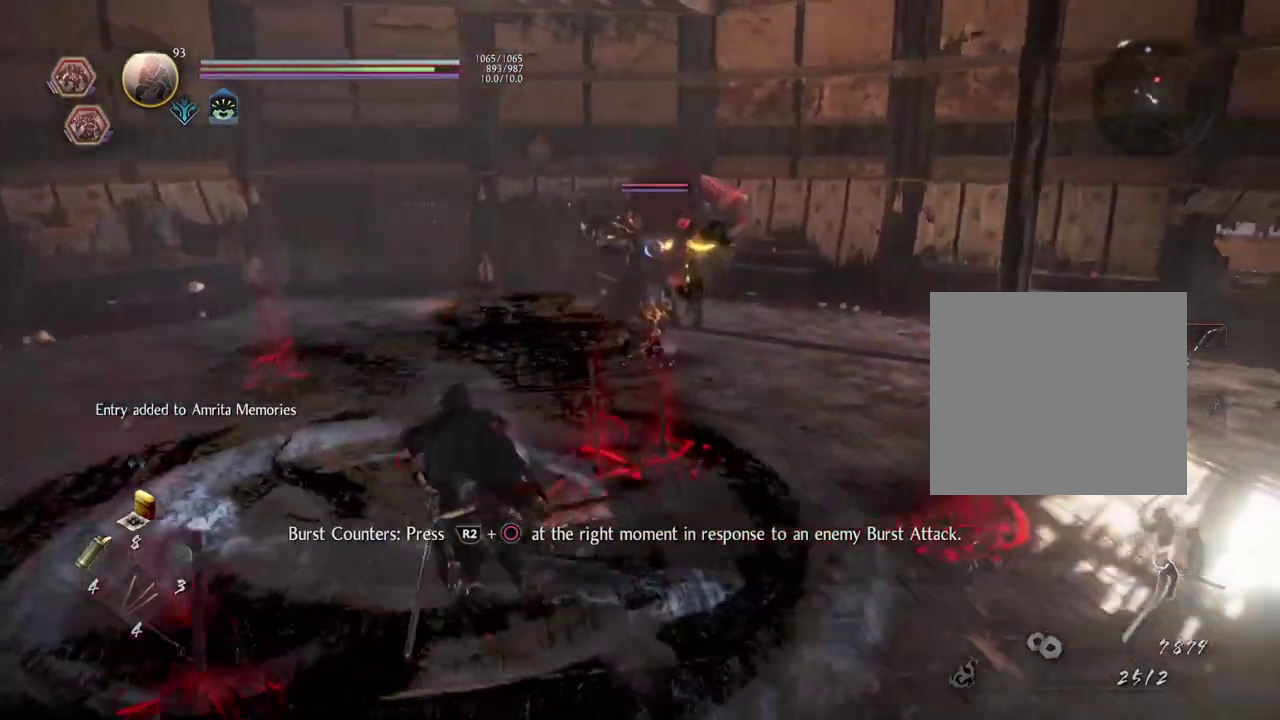
{"dt_ms": 300, "buttons": [], "left_stick": "down-left", "right_stick": "center", "button_events": [[117, "SQUARE", "down"], [250, "SQUARE", "up"]]}
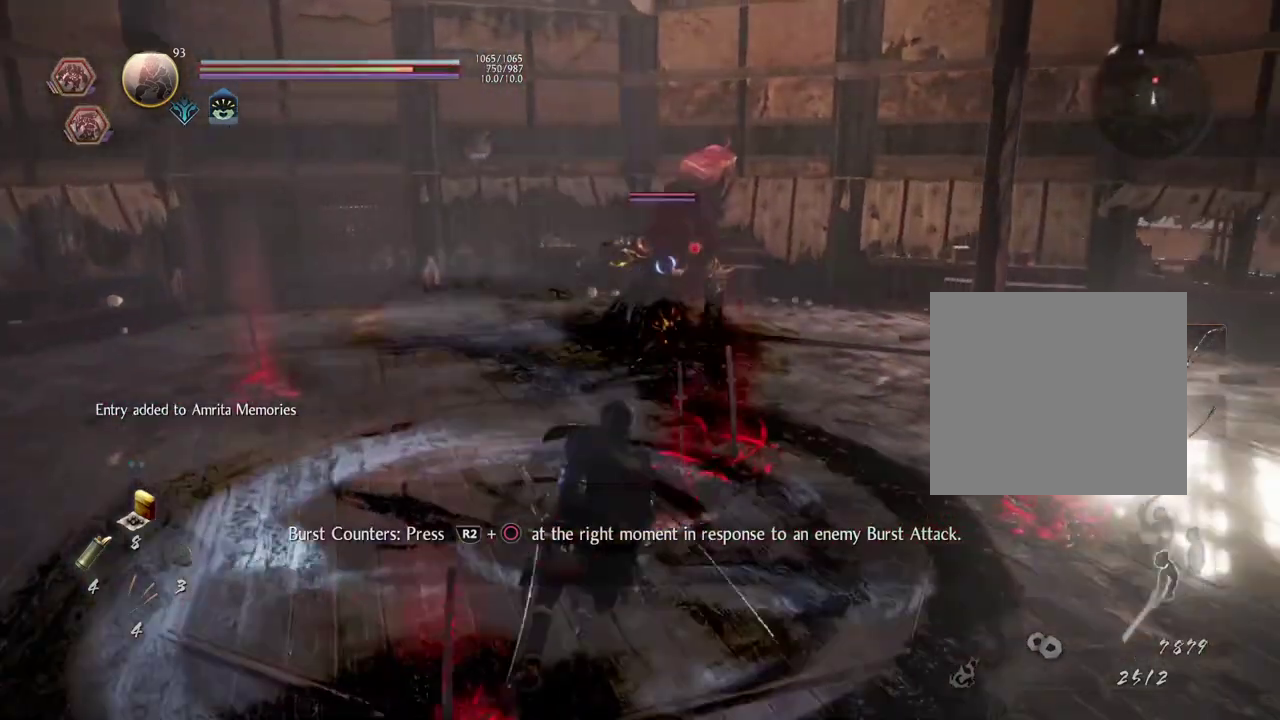
{"dt_ms": 700, "buttons": [], "left_stick": "down-left", "right_stick": "center", "button_events": []}
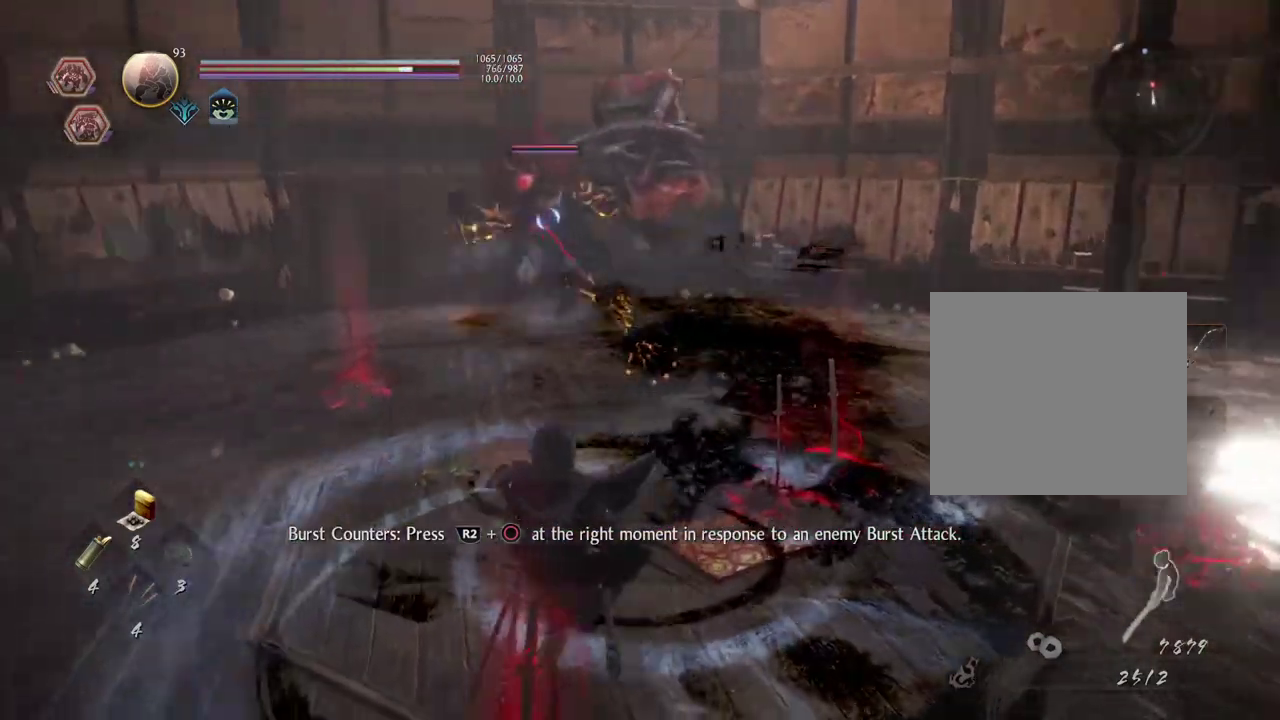
{"dt_ms": 600, "buttons": [], "left_stick": "down-right", "right_stick": "center", "button_events": [[83, "CROSS", "down"], [183, "CROSS", "up"]]}
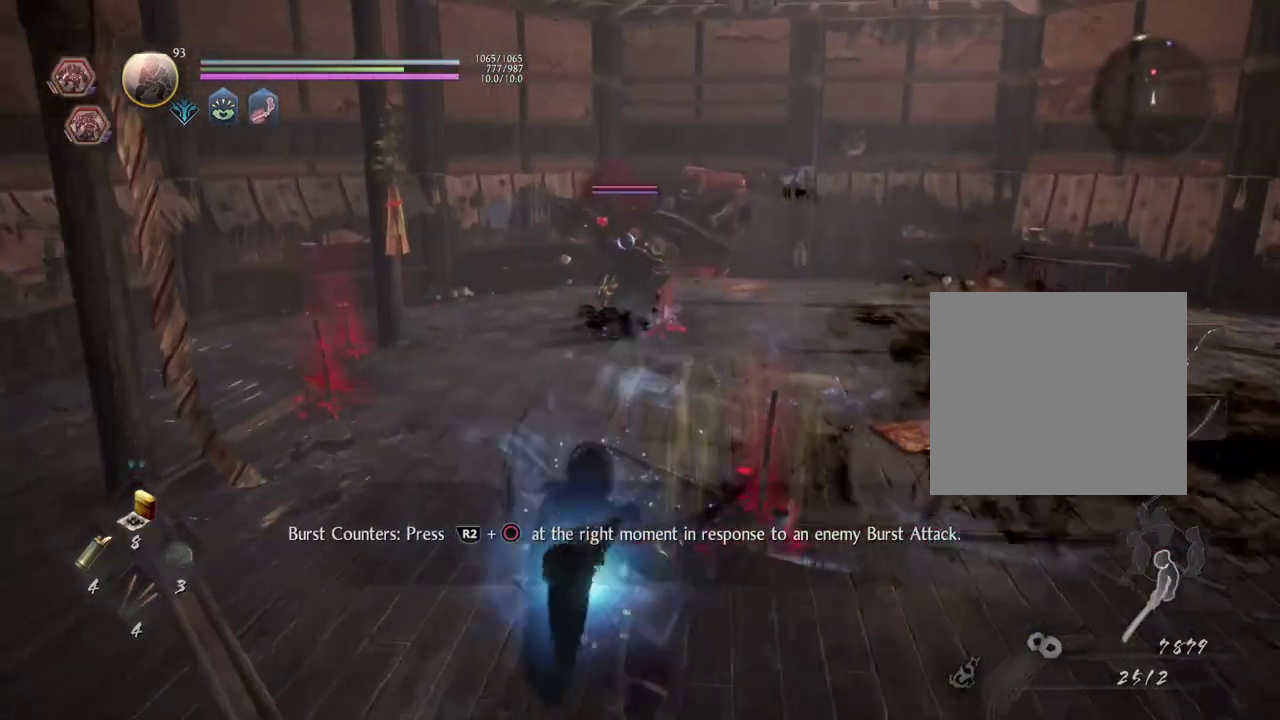
{"dt_ms": 500, "buttons": [], "left_stick": "up-right", "right_stick": "center", "button_events": []}
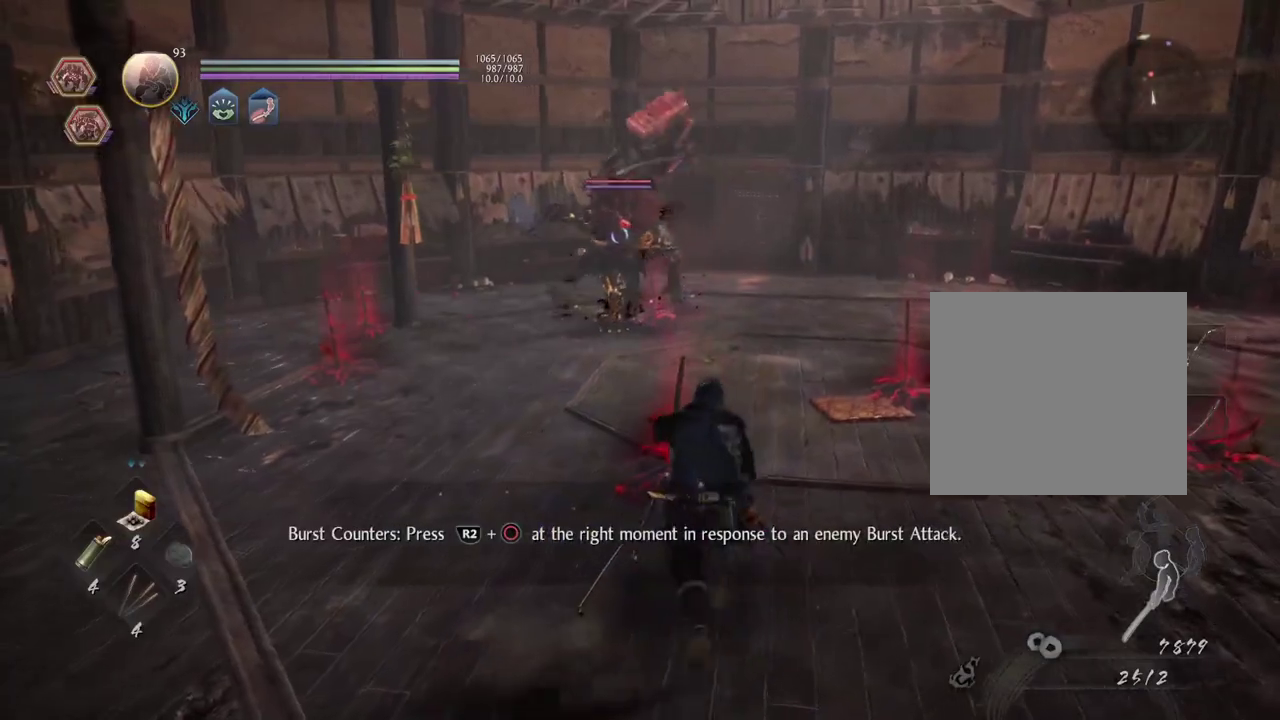
{"dt_ms": 600, "buttons": ["CROSS"], "left_stick": "right", "right_stick": "center", "button_events": [[100, "CROSS", "down"]]}
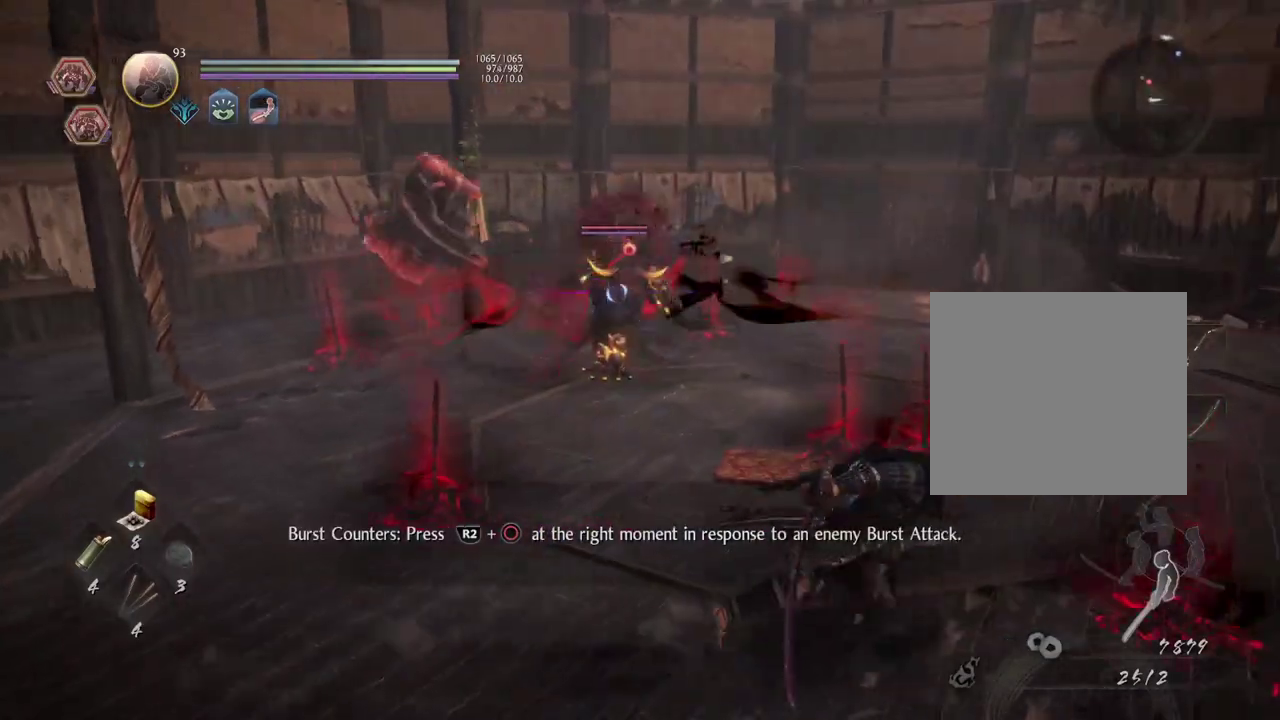
{"dt_ms": 300, "buttons": [], "left_stick": "down-right", "right_stick": "center", "button_events": [[100, "CROSS", "up"]]}
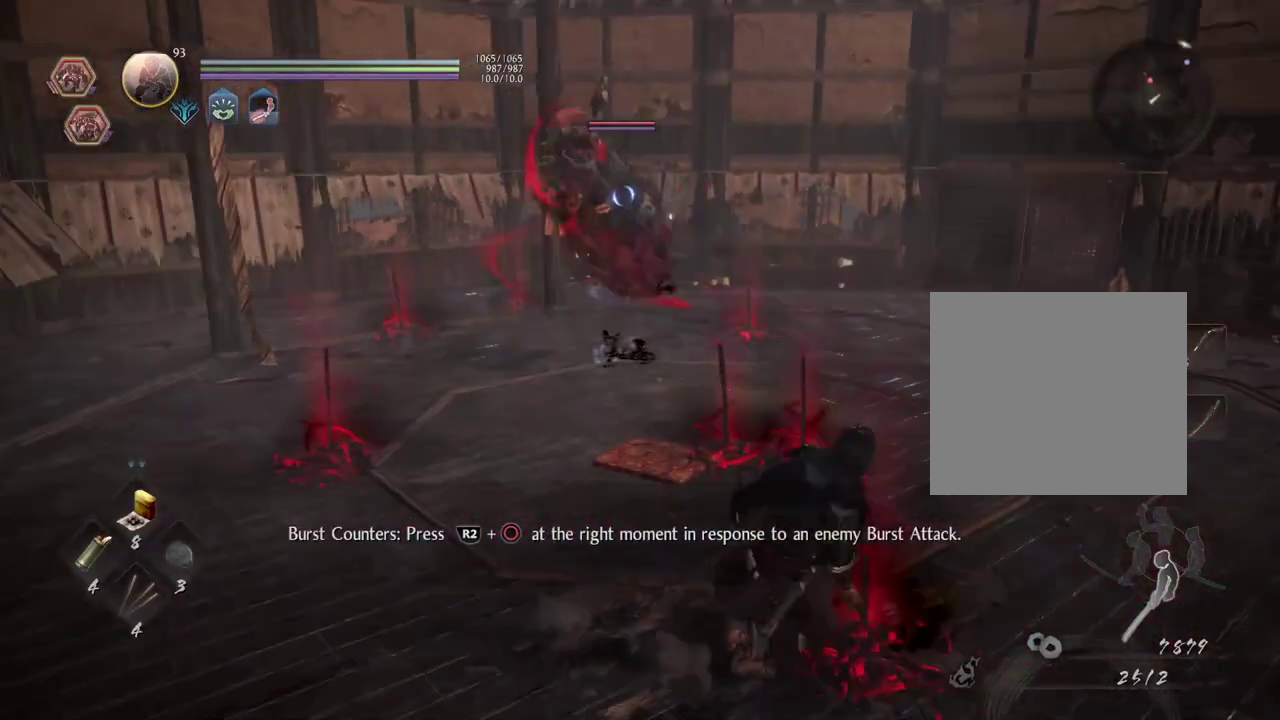
{"dt_ms": 500, "buttons": ["CROSS"], "left_stick": "down-right", "right_stick": "center", "button_events": [[333, "CROSS", "down"]]}
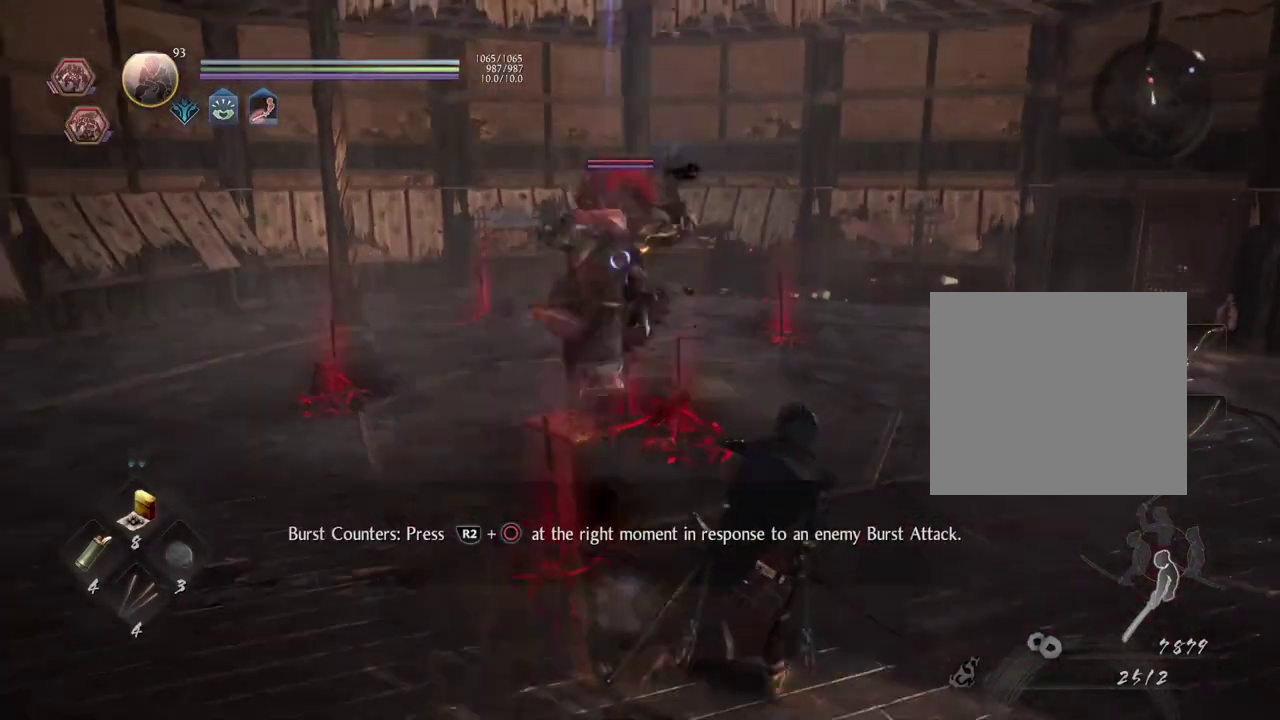
{"dt_ms": 300, "buttons": ["CROSS"], "left_stick": "right", "right_stick": "center", "button_events": []}
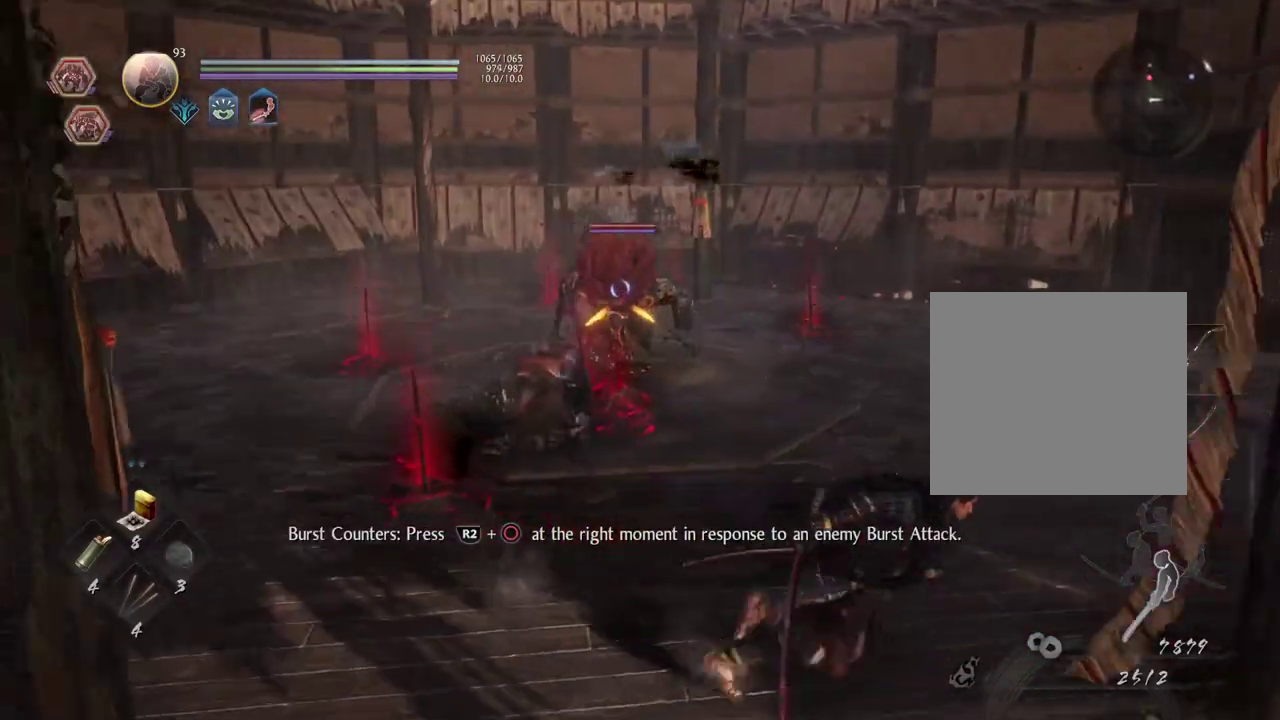
{"dt_ms": 500, "buttons": [], "left_stick": "right", "right_stick": "center", "button_events": [[83, "CROSS", "up"]]}
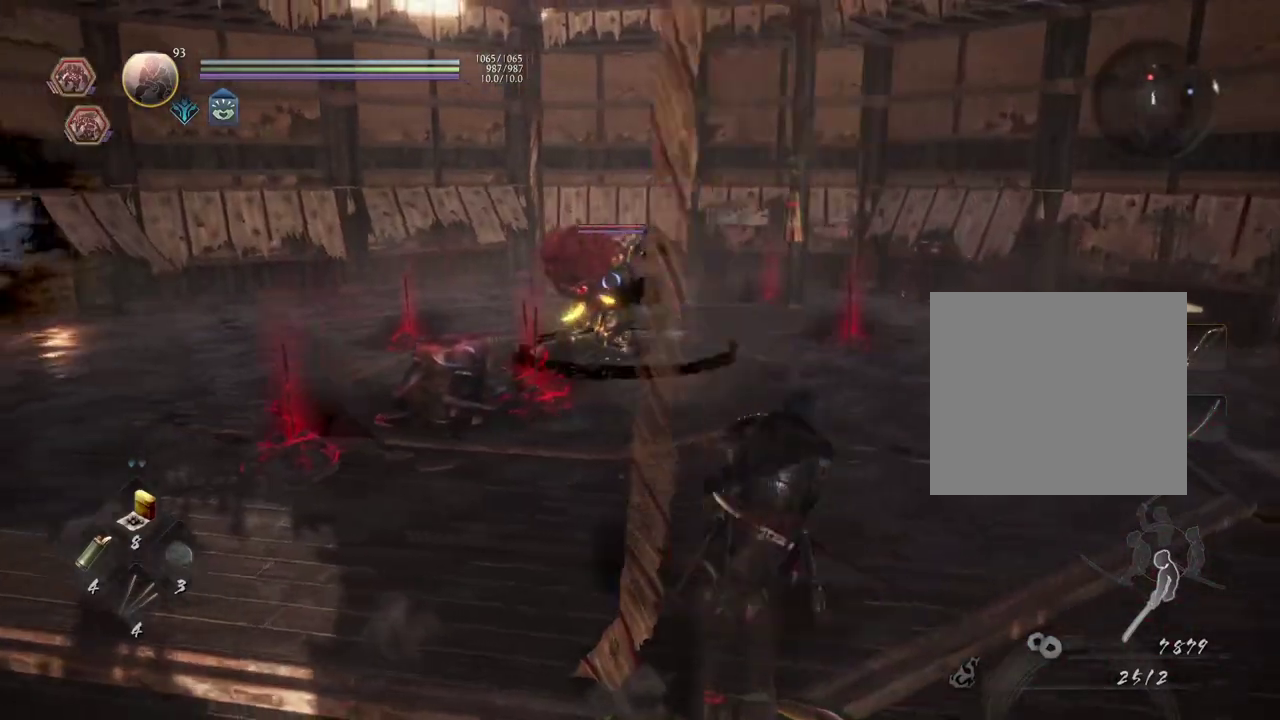
{"dt_ms": 600, "buttons": [], "left_stick": "right", "right_stick": "center", "button_events": []}
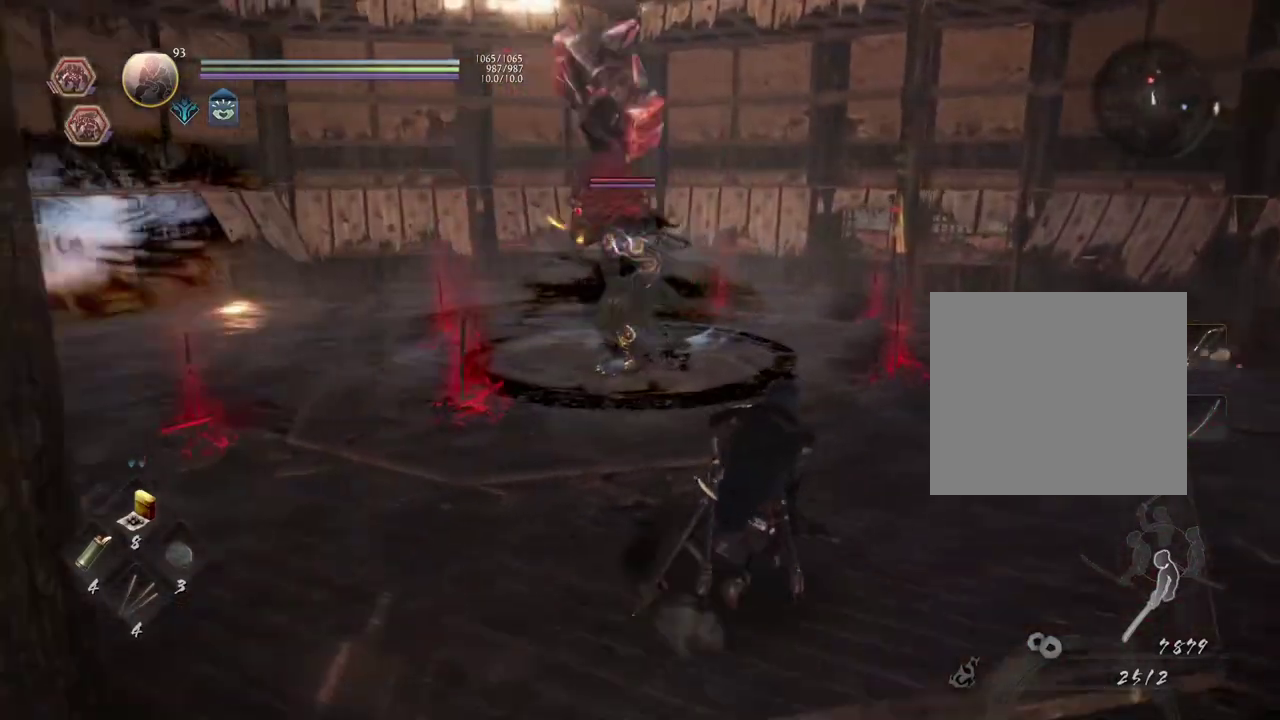
{"dt_ms": 600, "buttons": [], "left_stick": "left", "right_stick": "center", "button_events": []}
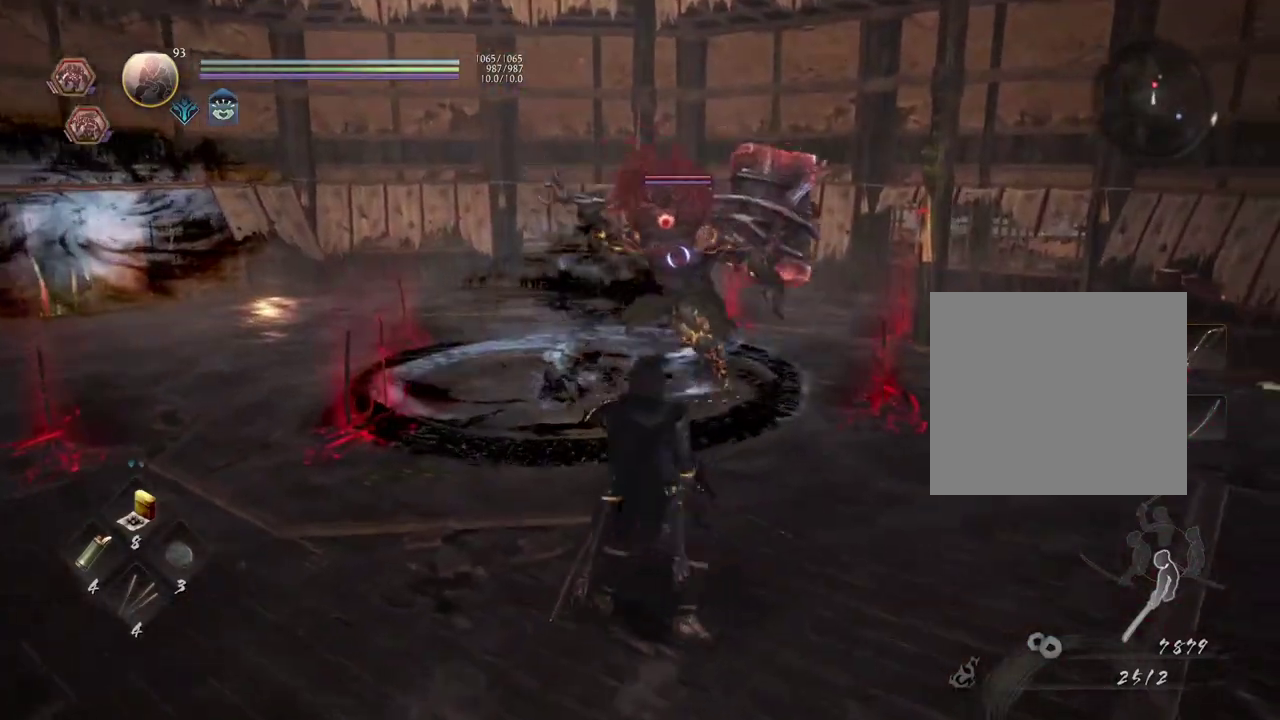
{"dt_ms": 400, "buttons": ["CROSS"], "left_stick": "down-left", "right_stick": "center", "button_events": [[333, "CROSS", "down"]]}
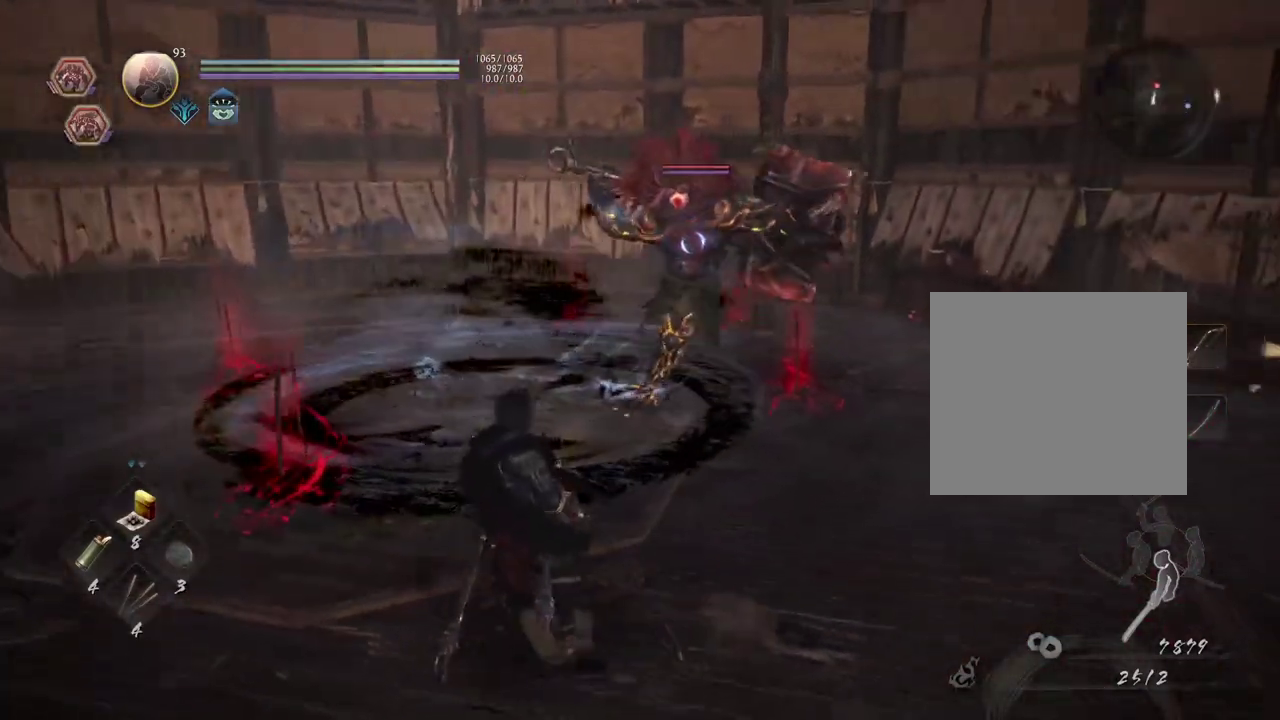
{"dt_ms": 700, "buttons": [], "left_stick": "left", "right_stick": "center", "button_events": [[683, "CROSS", "up"]]}
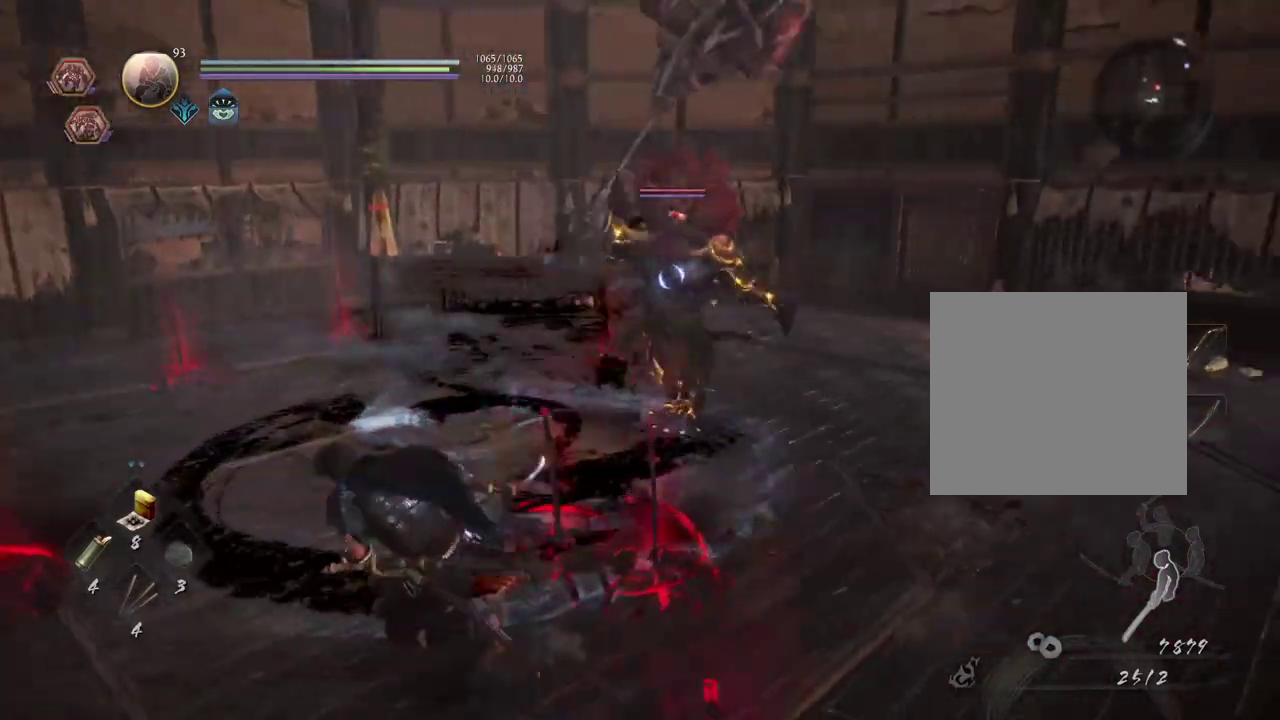
{"dt_ms": 500, "buttons": [], "left_stick": "down", "right_stick": "center", "button_events": []}
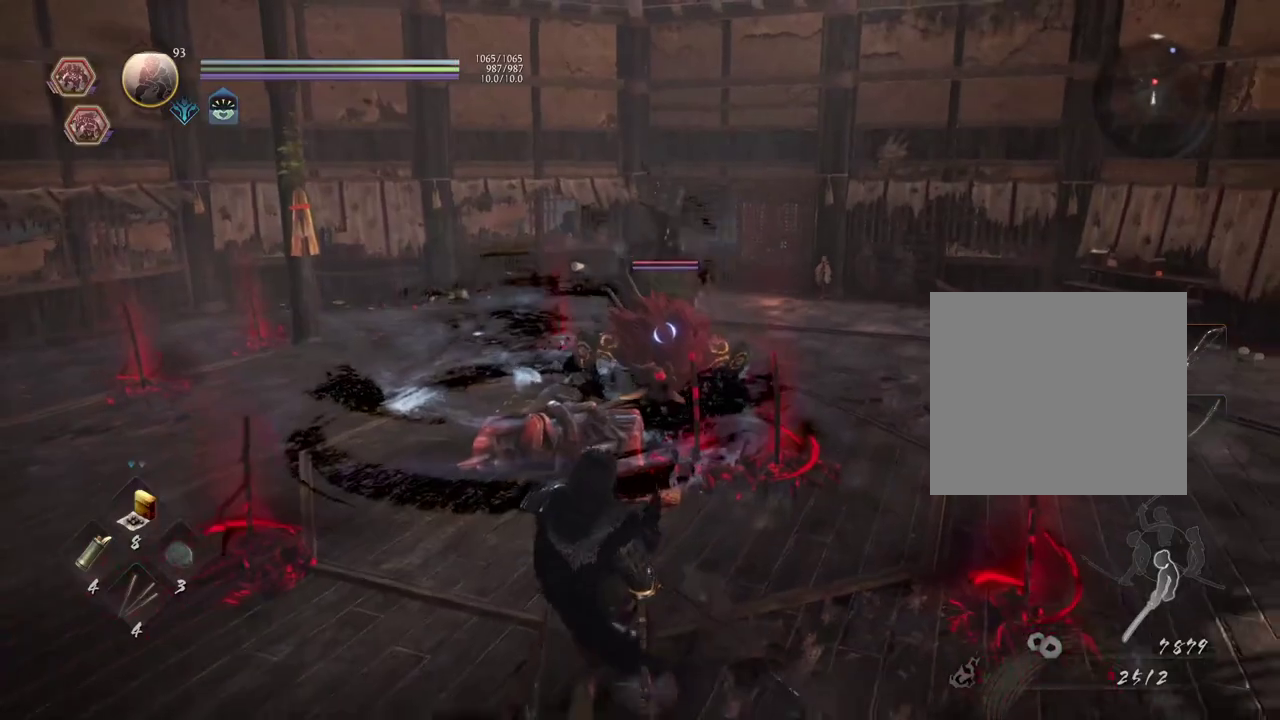
{"dt_ms": 600, "buttons": ["CROSS"], "left_stick": "down-left", "right_stick": "center", "button_events": [[150, "CROSS", "down"]]}
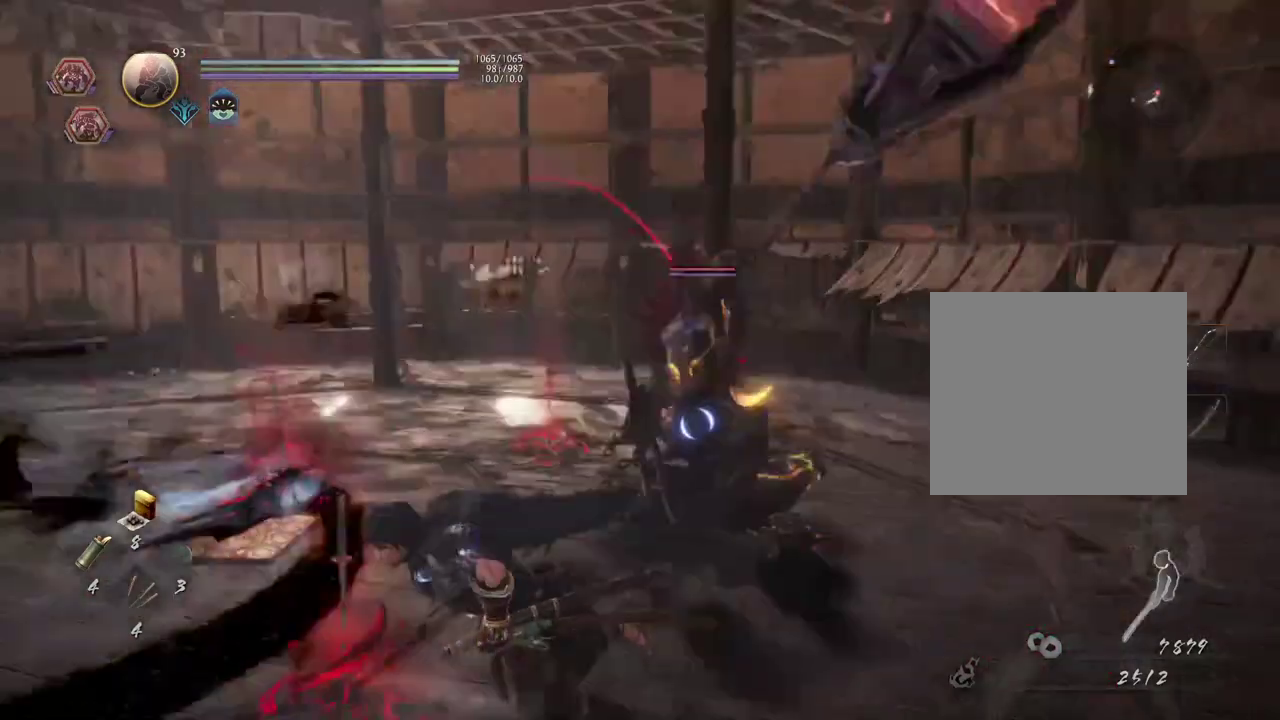
{"dt_ms": 500, "buttons": ["CROSS"], "left_stick": "down-left", "right_stick": "center", "button_events": []}
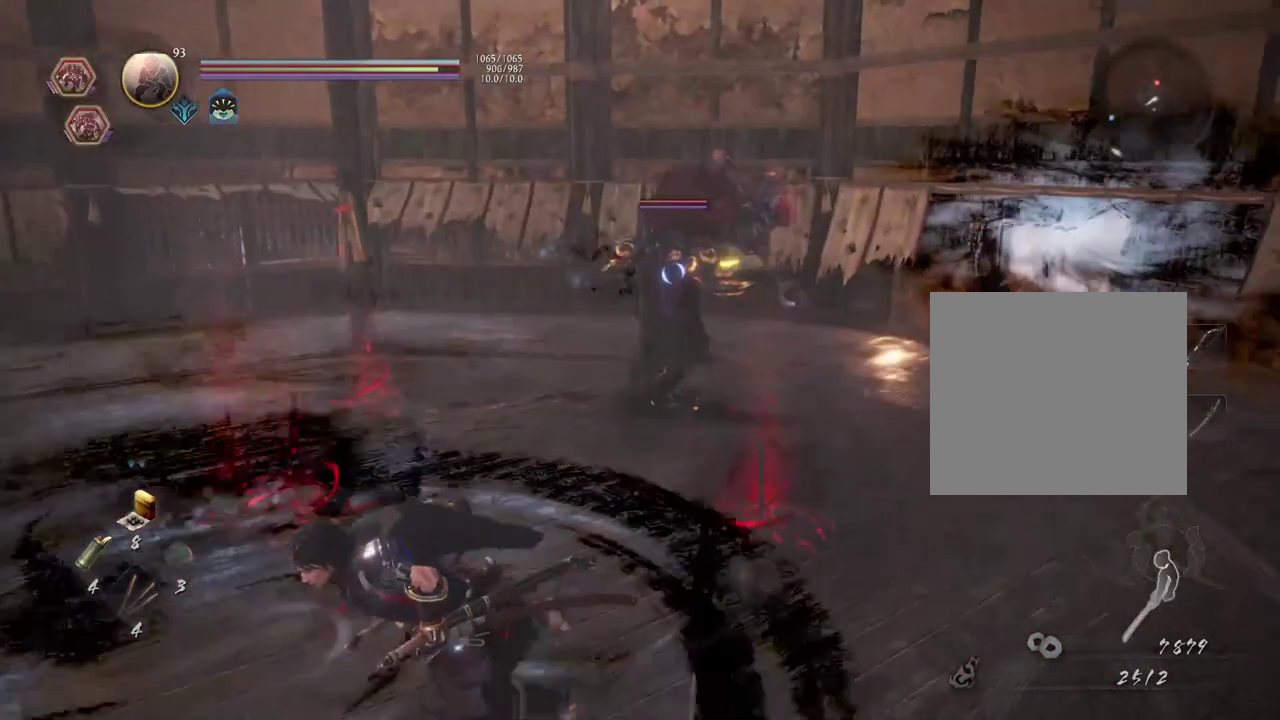
{"dt_ms": 500, "buttons": ["SQUARE"], "left_stick": "down-right", "right_stick": "center", "button_events": [[250, "CROSS", "up"], [483, "SQUARE", "down"]]}
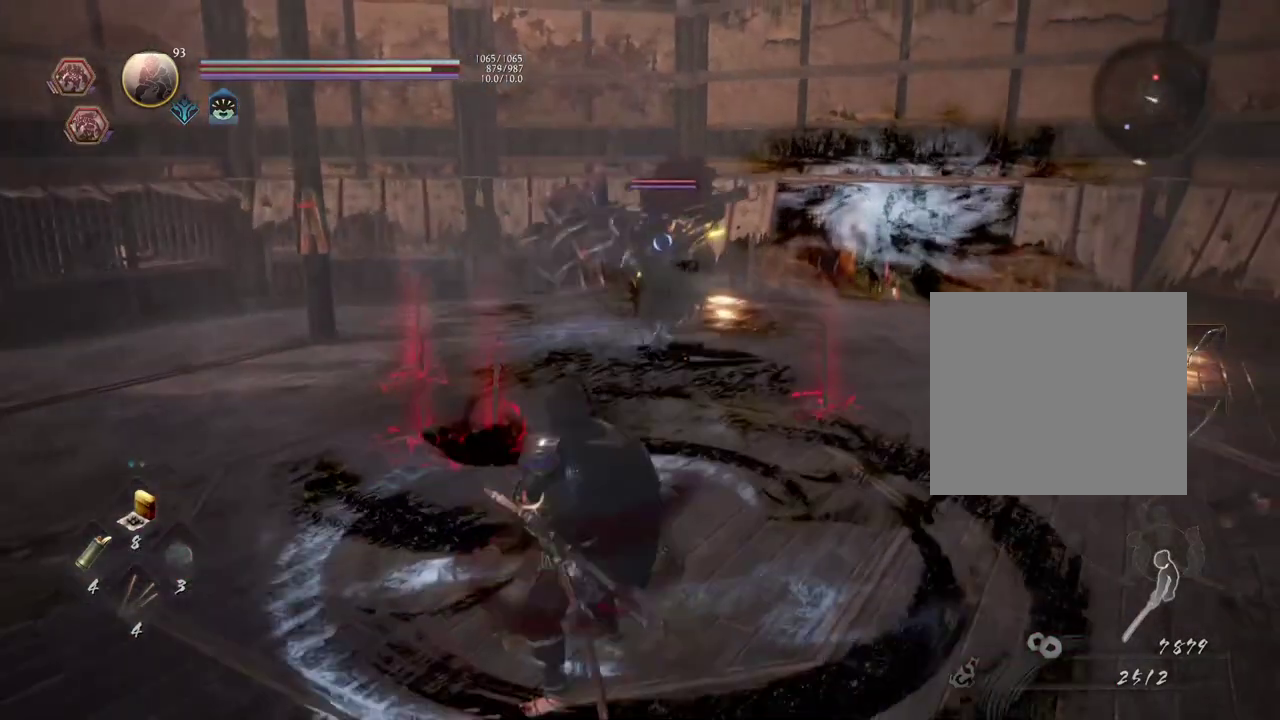
{"dt_ms": 300, "buttons": [], "left_stick": "down-right", "right_stick": "center", "button_events": [[150, "SQUARE", "up"]]}
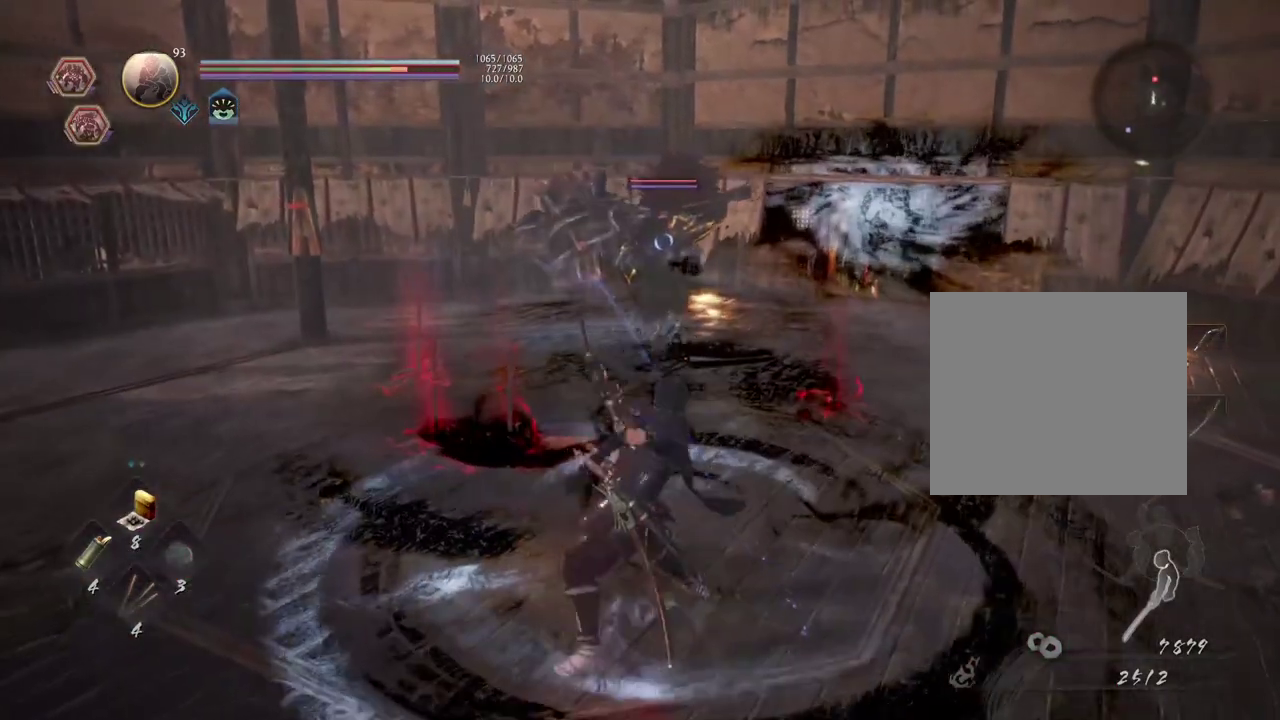
{"dt_ms": 500, "buttons": [], "left_stick": "down-right", "right_stick": "center", "button_events": []}